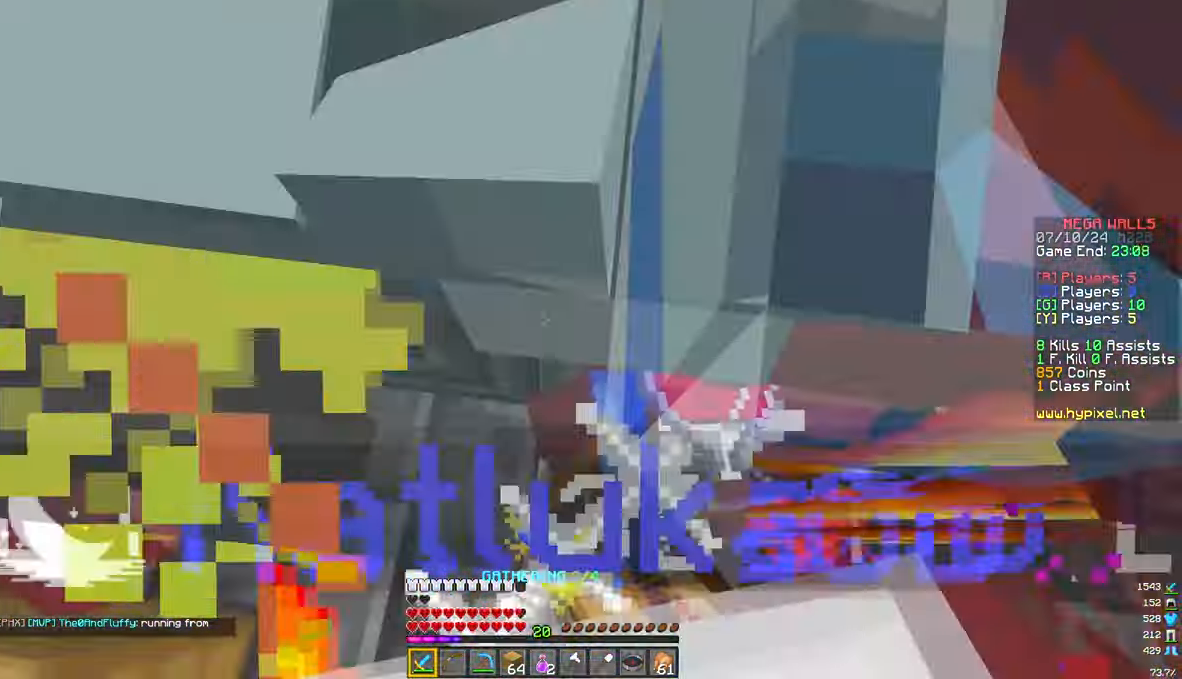
Gameplay with keyboard and mouse; each line is a JSON object with the keys and mouse buttons held at the frame after it. "events" lists presses ("down") and releases ("up") of "a", "d", "s", "w", "mouse_left" and "mouse_right" between this image and that frame as [ms after this image, input, new state], when the widget could be followed in between. "mouse_left", "mouse_right" = the "left", "right" buttons of the "mouse" list. No other keys are recorded. Fast repeated clicks can show as one long hold. Mouse movement is not recorded.
{"keys": ["d", "w"], "mouse": [], "events": [[233, "d", "down"], [250, "a", "up"], [450, "w", "down"], [467, "mouse_left", "up"]]}
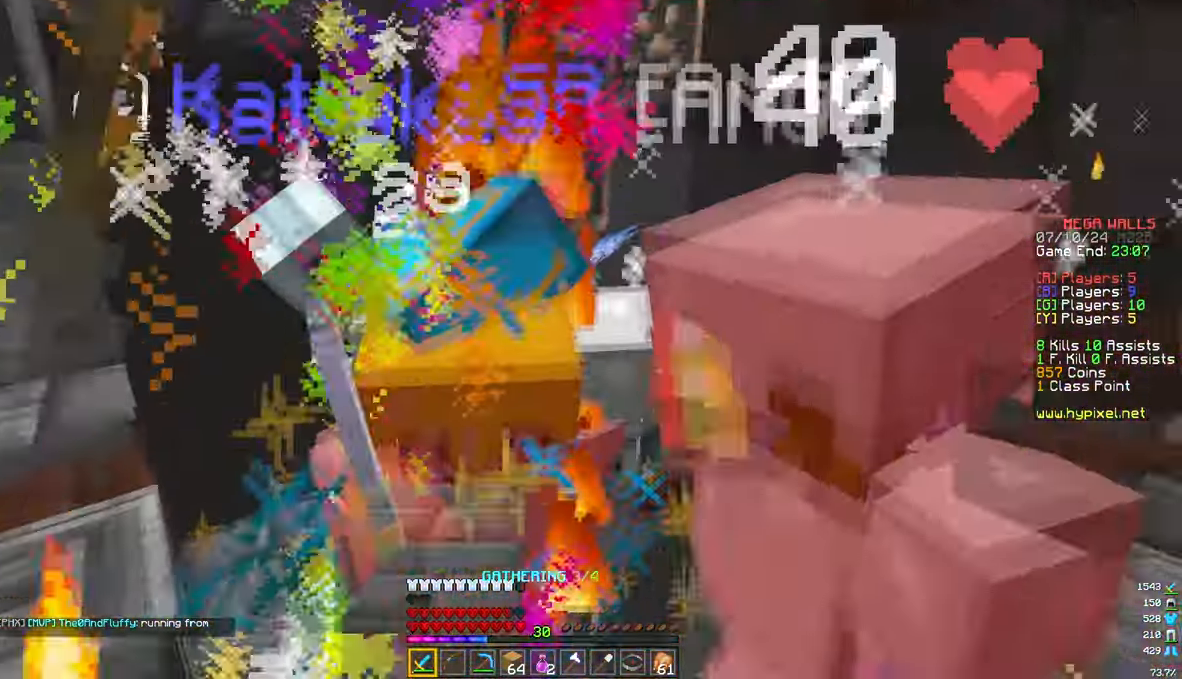
{"keys": ["d"], "mouse": ["left"], "events": [[133, "mouse_left", "down"], [217, "w", "up"], [333, "s", "down"], [500, "s", "up"]]}
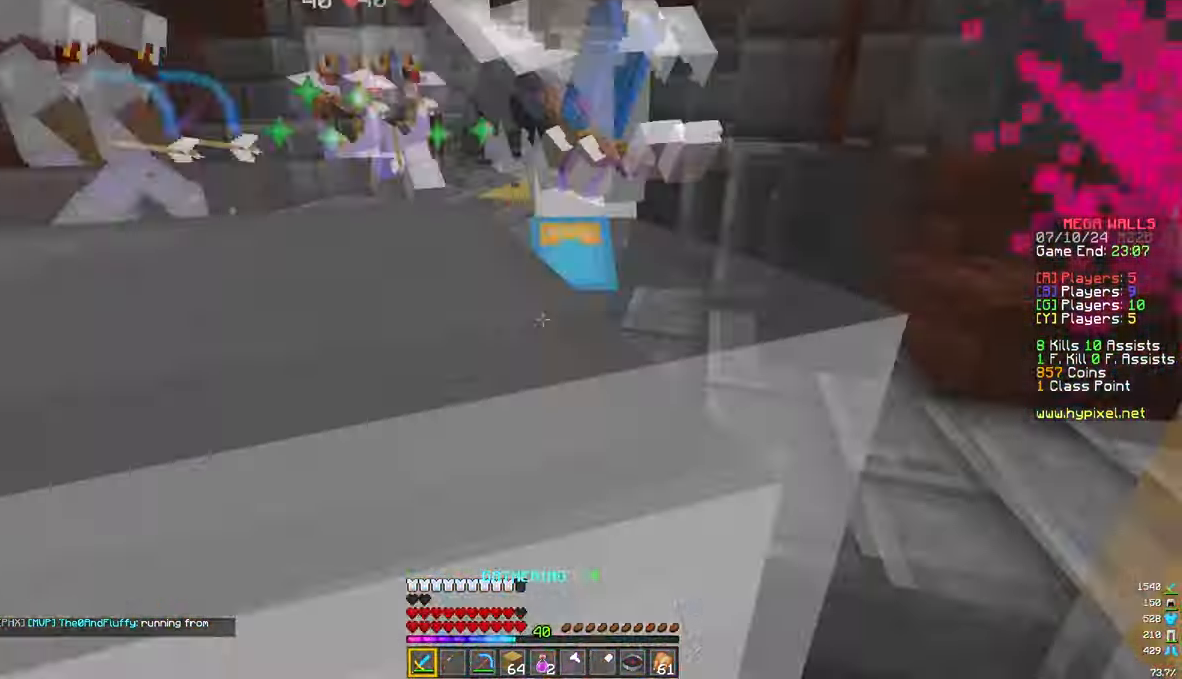
{"keys": ["w"], "mouse": [], "events": [[67, "w", "down"], [100, "mouse_left", "up"], [200, "d", "up"]]}
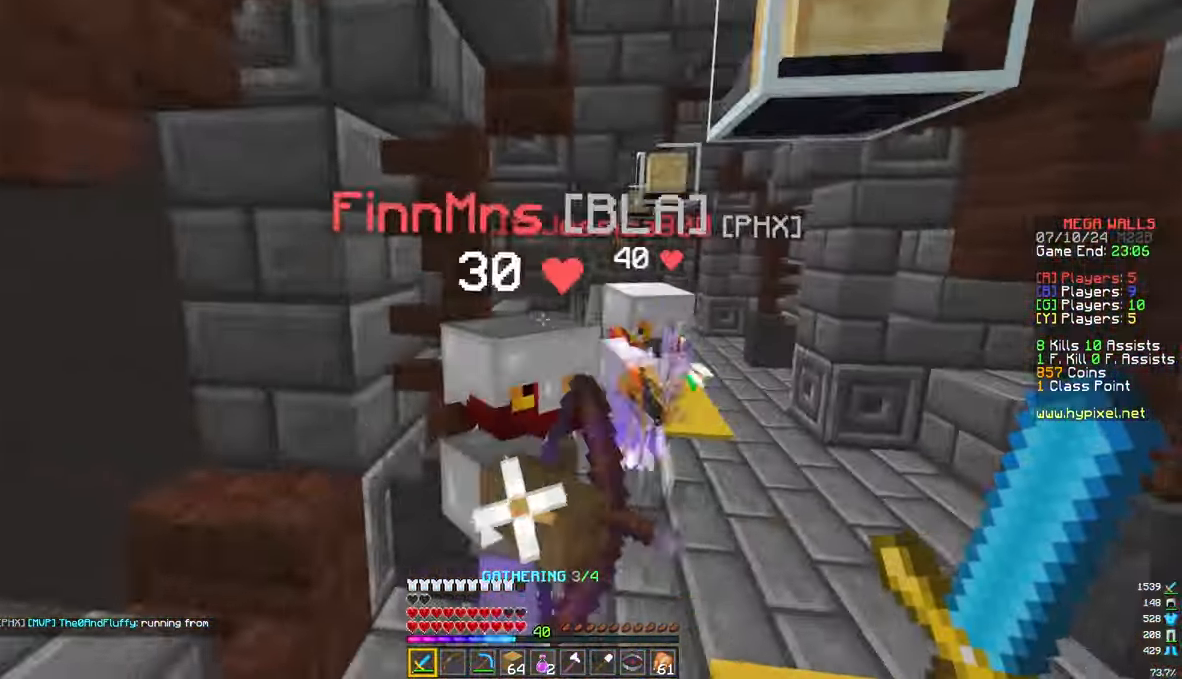
{"keys": ["d", "w"], "mouse": [], "events": [[117, "d", "down"]]}
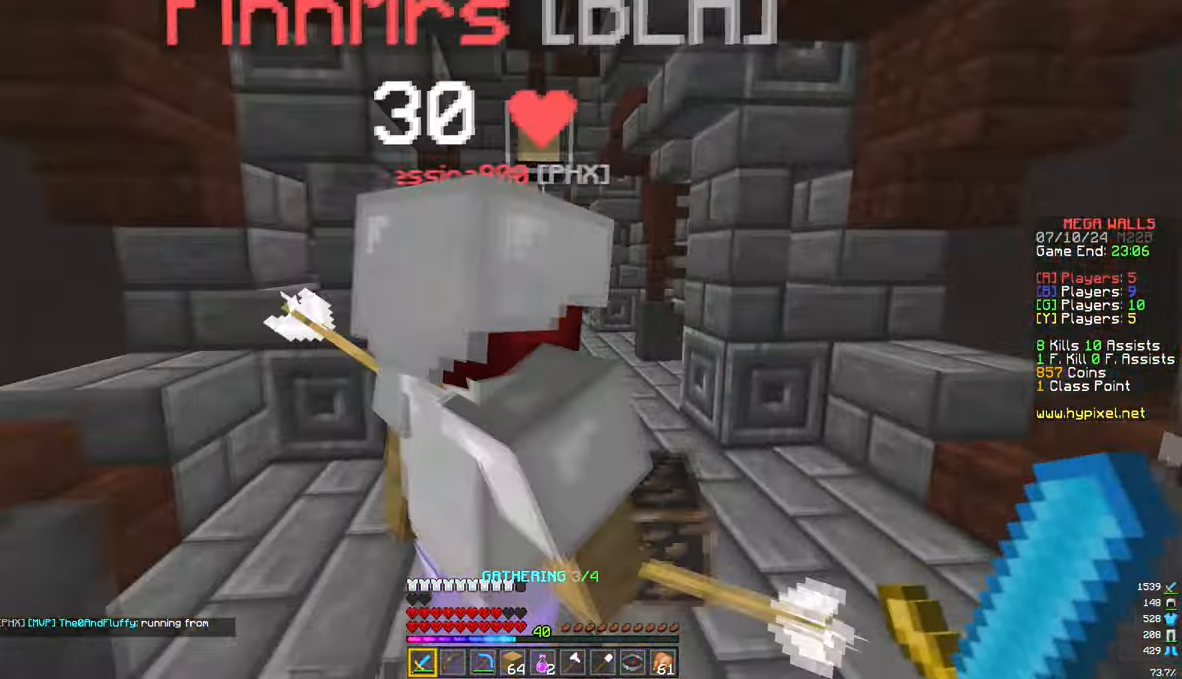
{"keys": ["w"], "mouse": [], "events": [[33, "d", "up"]]}
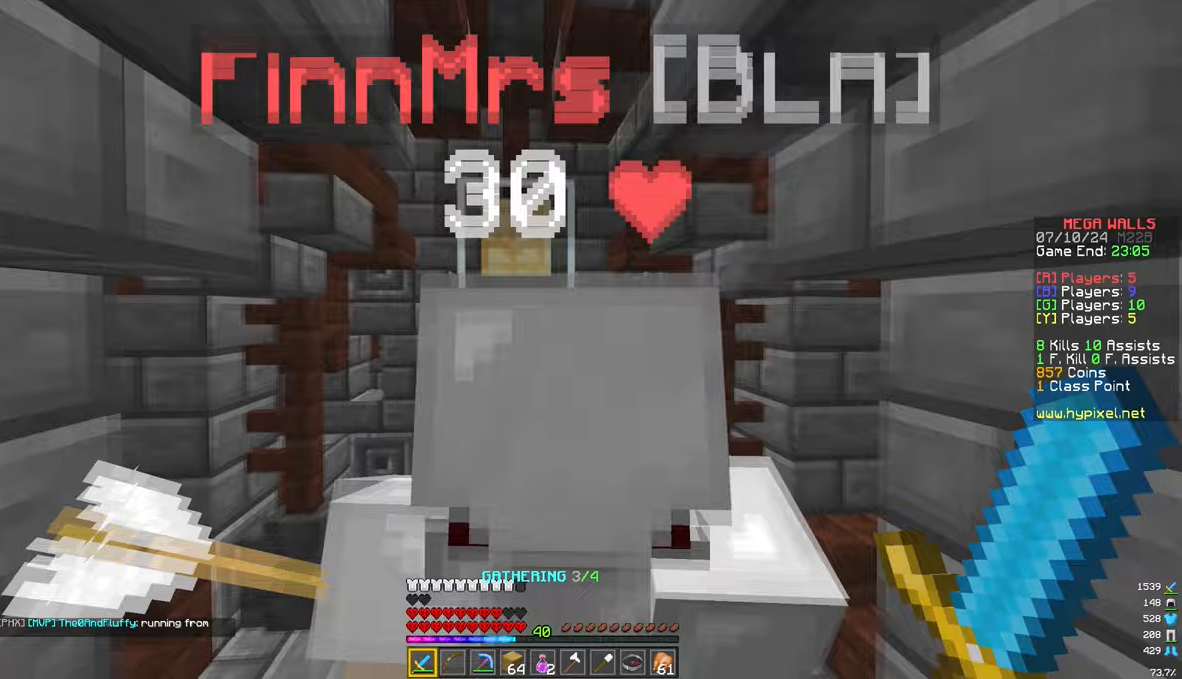
{"keys": ["w"], "mouse": [], "events": []}
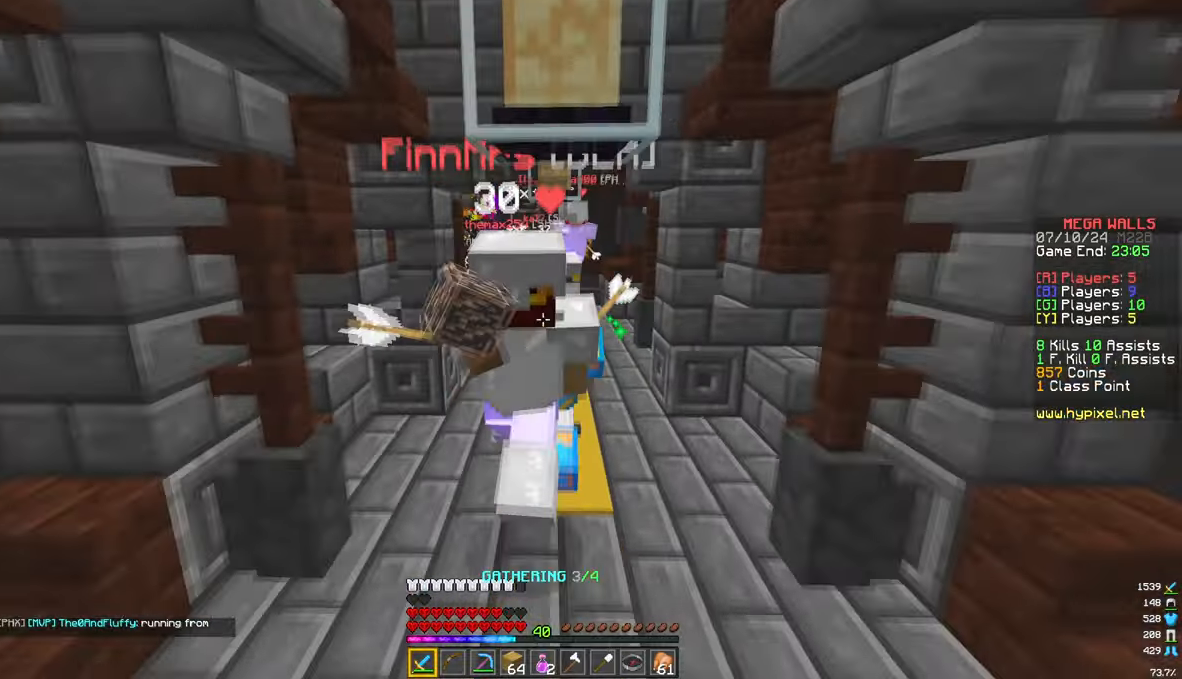
{"keys": ["w"], "mouse": [], "events": []}